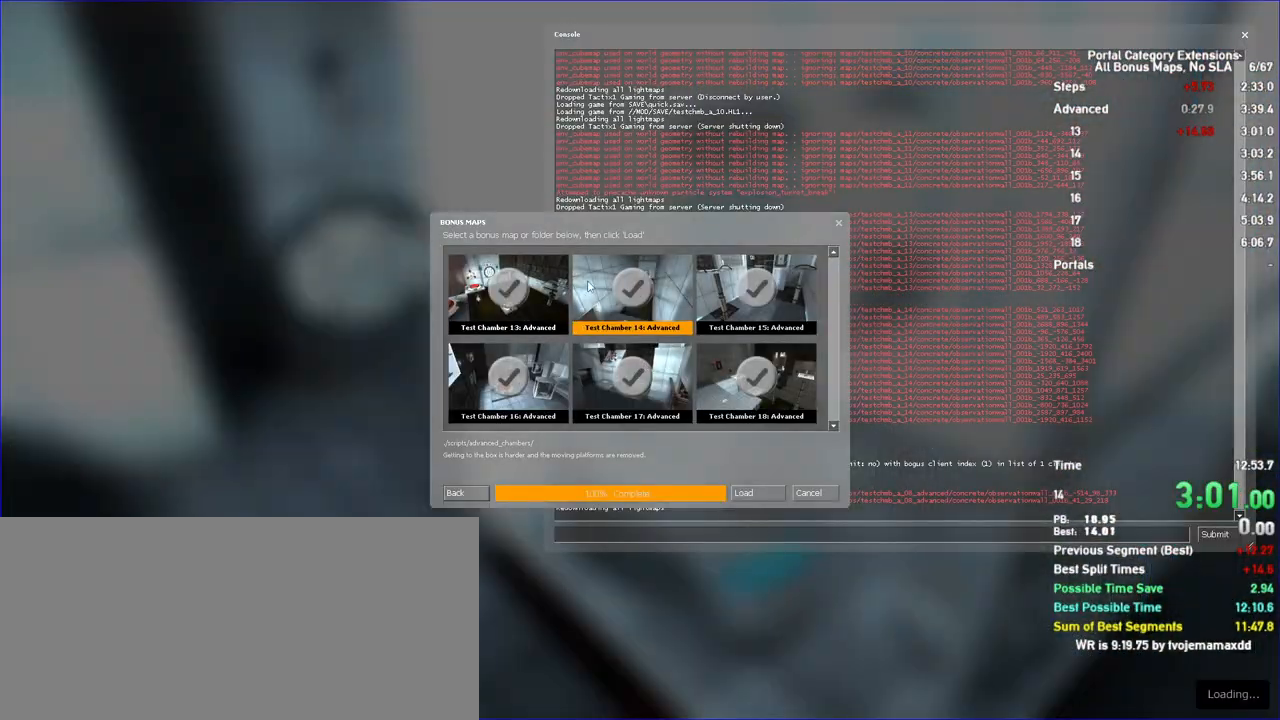
Gameplay with keyboard and mouse; each line is a JSON object with the keys and mouse buttons held at the frame after it. "events" lists presses ("down") and releases ("up") of "a", "auto", "d", "duck", "jump", "jump2", "jump3", "lg", "load", "load01", "reset", "s", "save", "sens", "sl", "td", "tduck", "use", "w", "x", "mouse_left", "mouse_wheel" and "mouse_right" between this image and that frame as [ms after this image, input, new state], when the widget could be followed in between. "mouse_left", "mouse_wheel", "mouse_right" = the "left", "wheel", "right" buttons of the "mouse" list. No other keys are recorded. "wheel" means that the mouse wheel is clicked or scrolled. Key names are as the overlay labels them; some are game actions (e.g. jump) rather than physical keys. Not read: mouse_move.
{"keys": [], "mouse": [], "events": []}
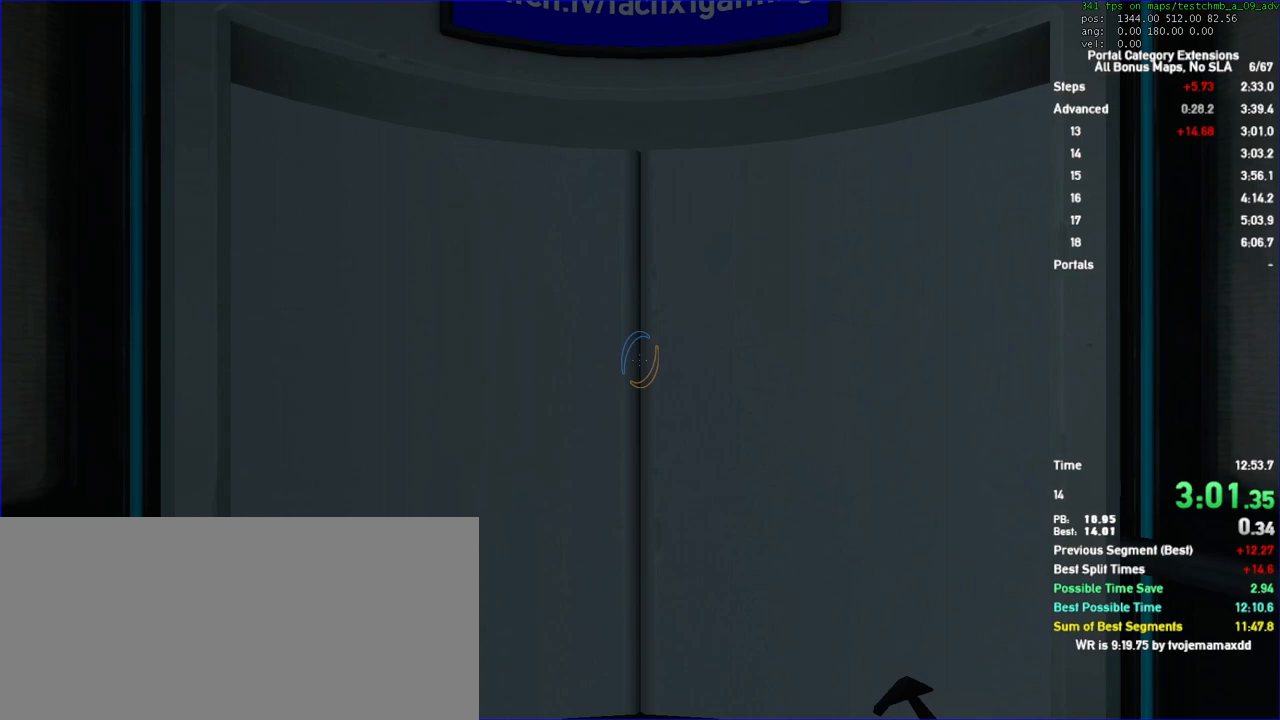
{"keys": ["w"], "mouse": [], "events": [[500, "w", "down"]]}
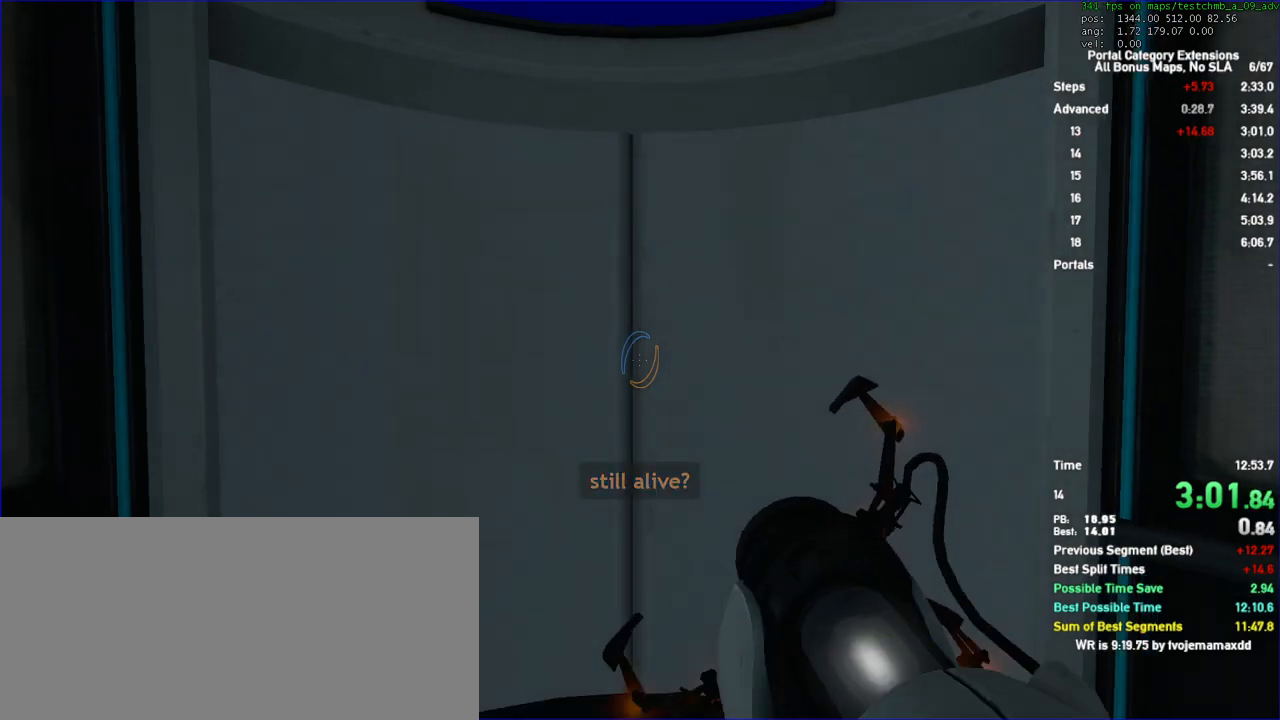
{"keys": ["w"], "mouse": [], "events": []}
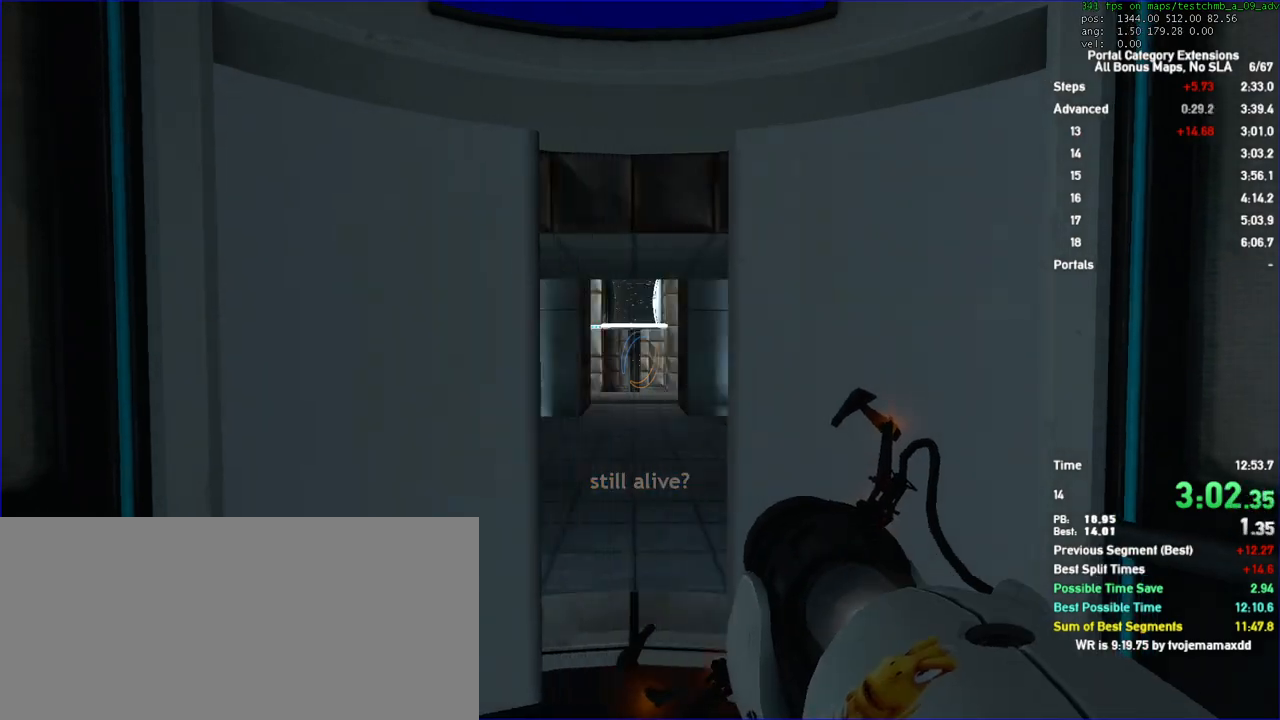
{"keys": ["w"], "mouse": [], "events": []}
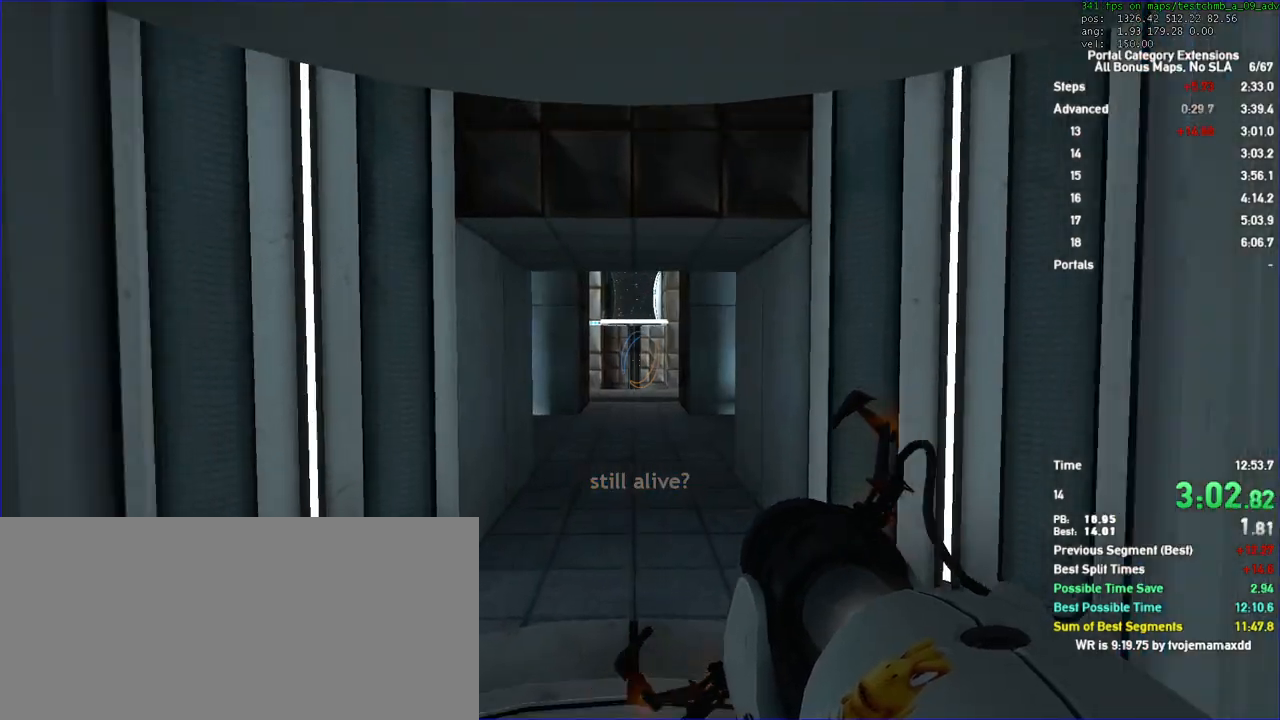
{"keys": ["a", "duck"], "mouse": [], "events": [[200, "a", "down"], [267, "duck", "down"], [333, "w", "up"]]}